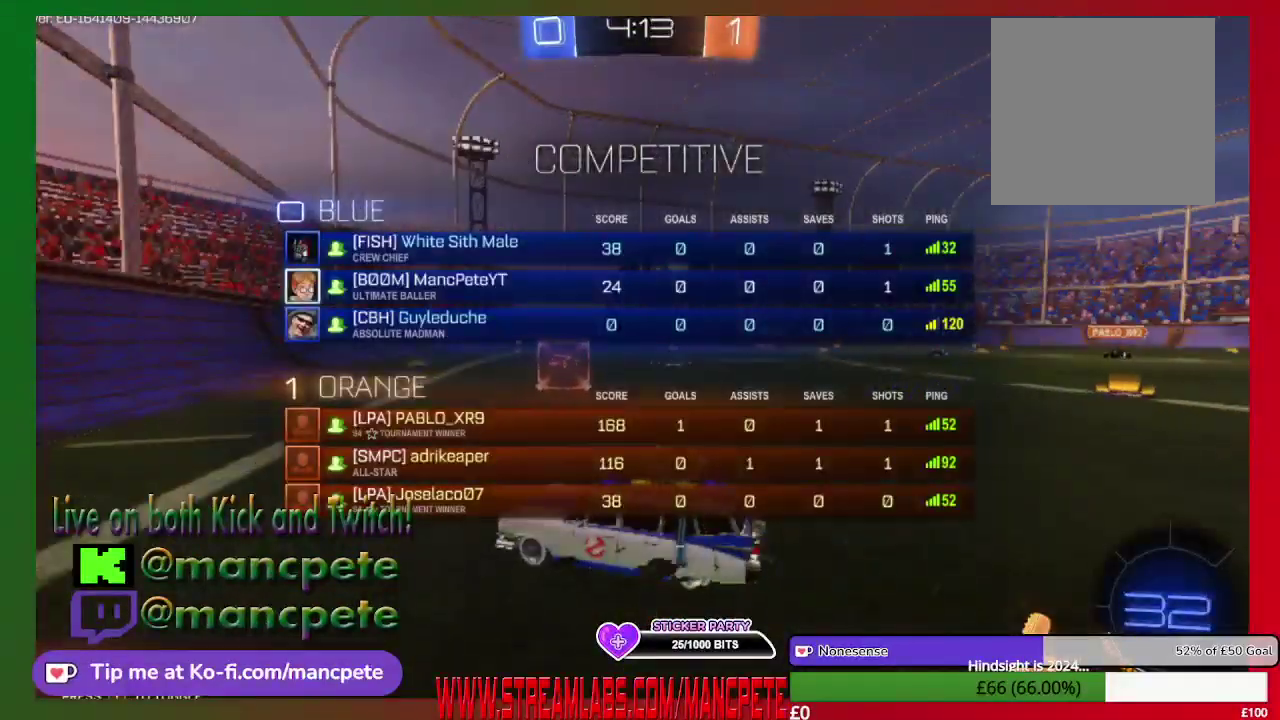
Gameplay with a controller (Xbox layout); each line is a JSON object with the inputs held at the frame after it. "events" lists button and stick changes between this image and that frame as [ms after this image, input, new state], when the widget could be followed in between.
{"buttons": ["L1", "R2"], "left_stick": "up-right", "right_stick": "center", "events": [[125, "B", "down"], [125, "left_stick", "up"], [250, "B", "up"], [459, "left_stick", "up-right"]]}
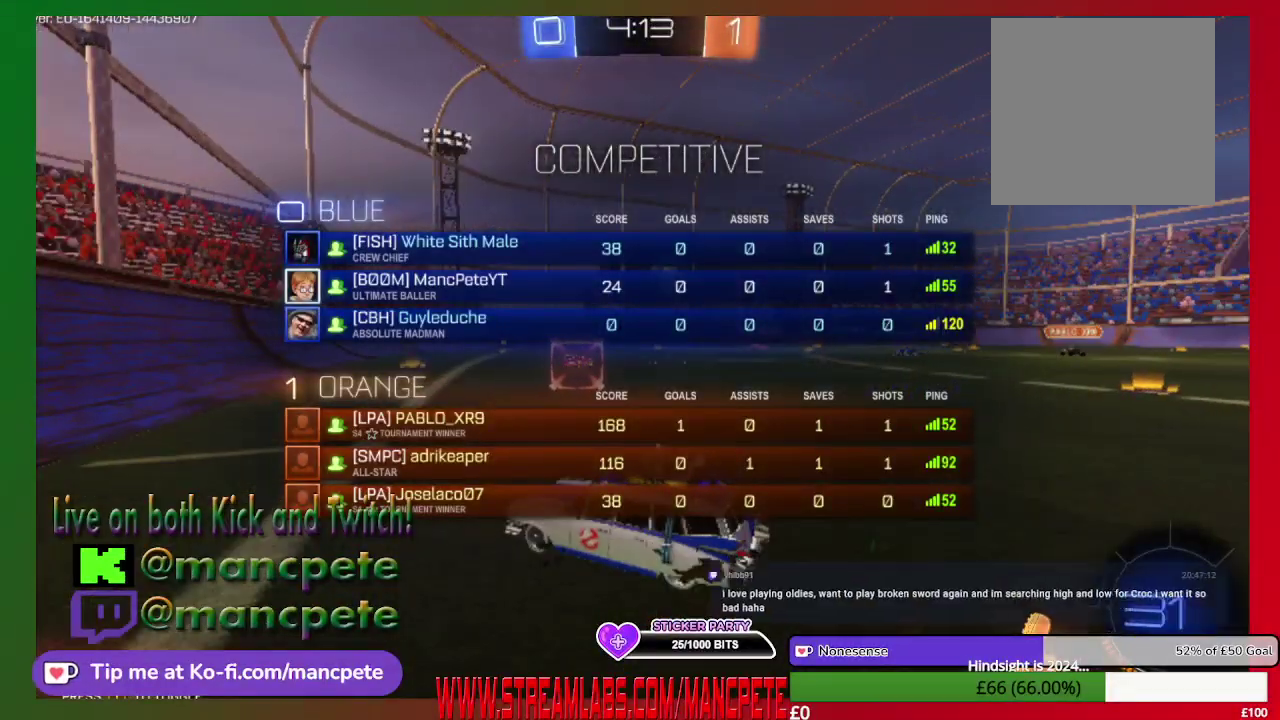
{"buttons": ["L1", "R2"], "left_stick": "center", "right_stick": "center", "events": [[126, "left_stick", "center"]]}
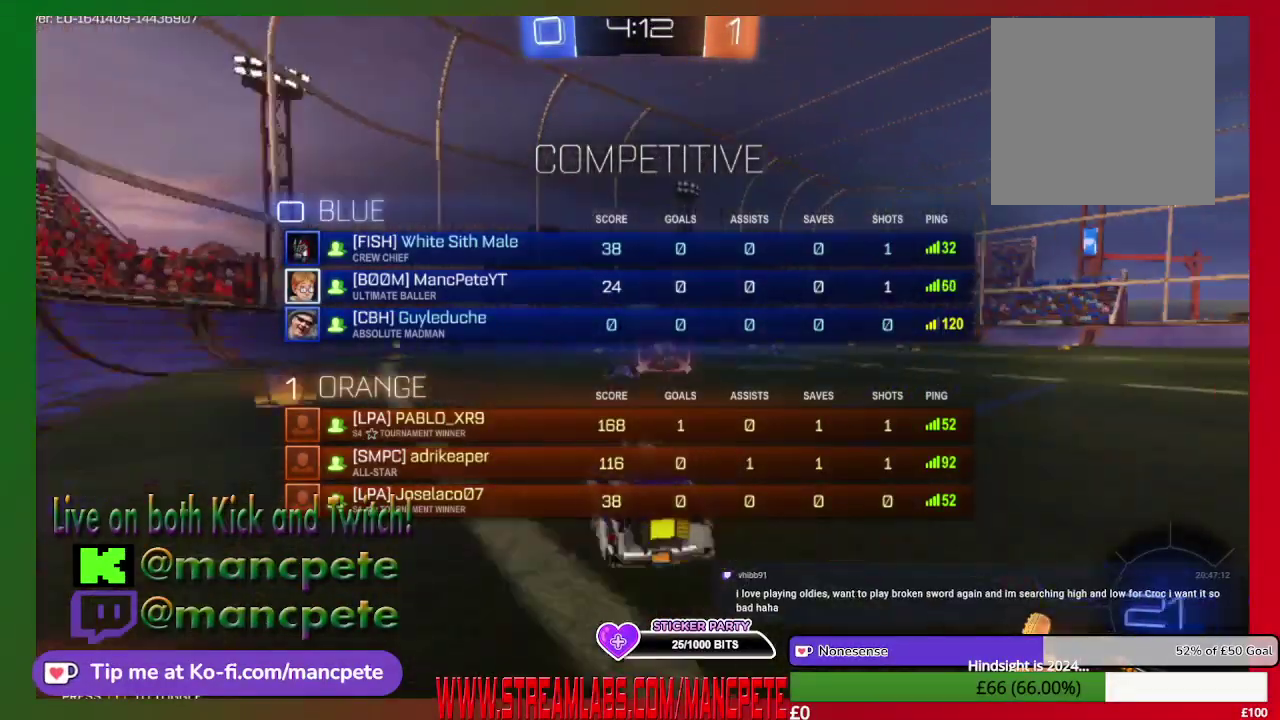
{"buttons": ["R2"], "left_stick": "center", "right_stick": "center", "events": [[42, "left_stick", "up-right"], [375, "L1", "up"], [459, "left_stick", "center"]]}
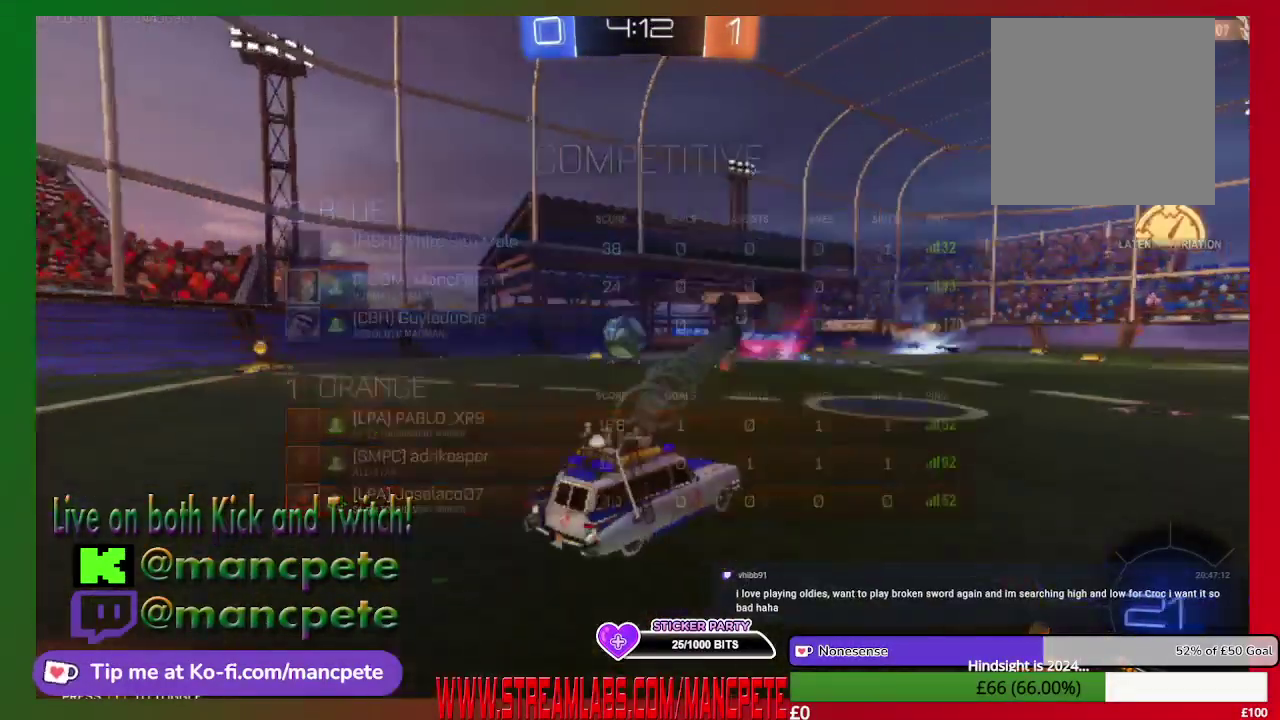
{"buttons": ["R2"], "left_stick": "center", "right_stick": "center", "events": []}
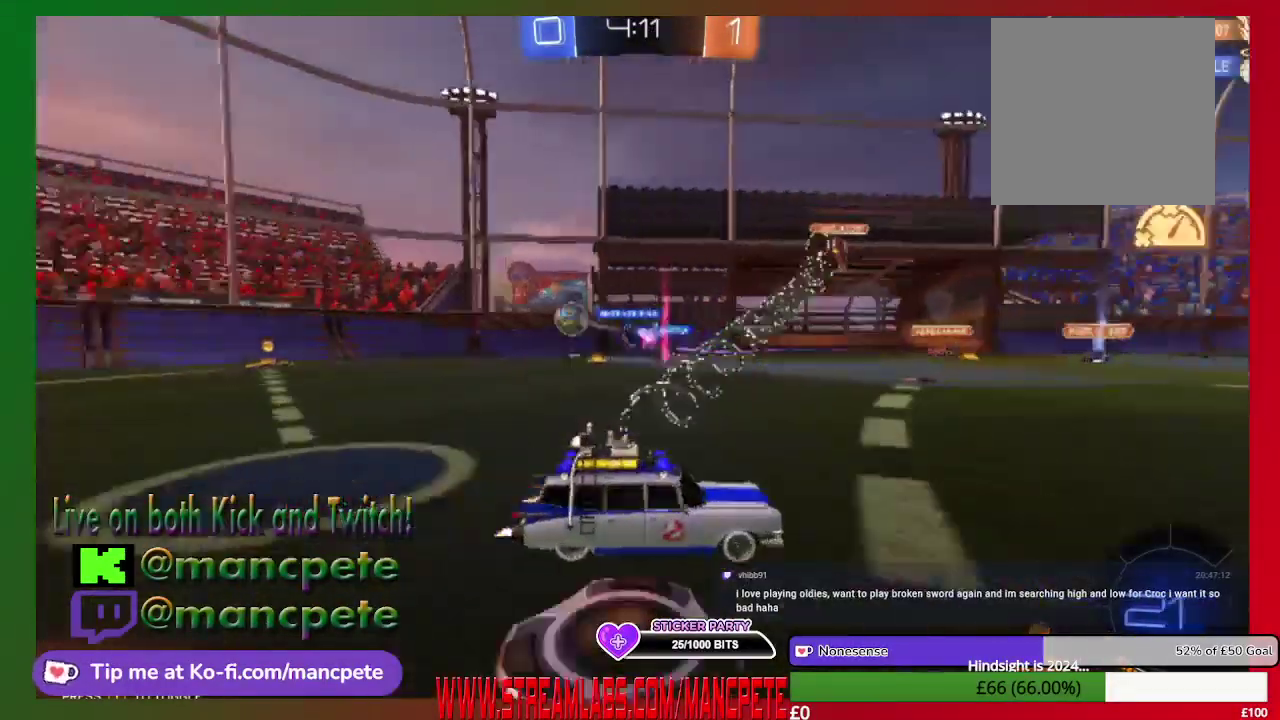
{"buttons": ["R2"], "left_stick": "up-left", "right_stick": "center", "events": [[375, "left_stick", "left"], [500, "left_stick", "up-left"]]}
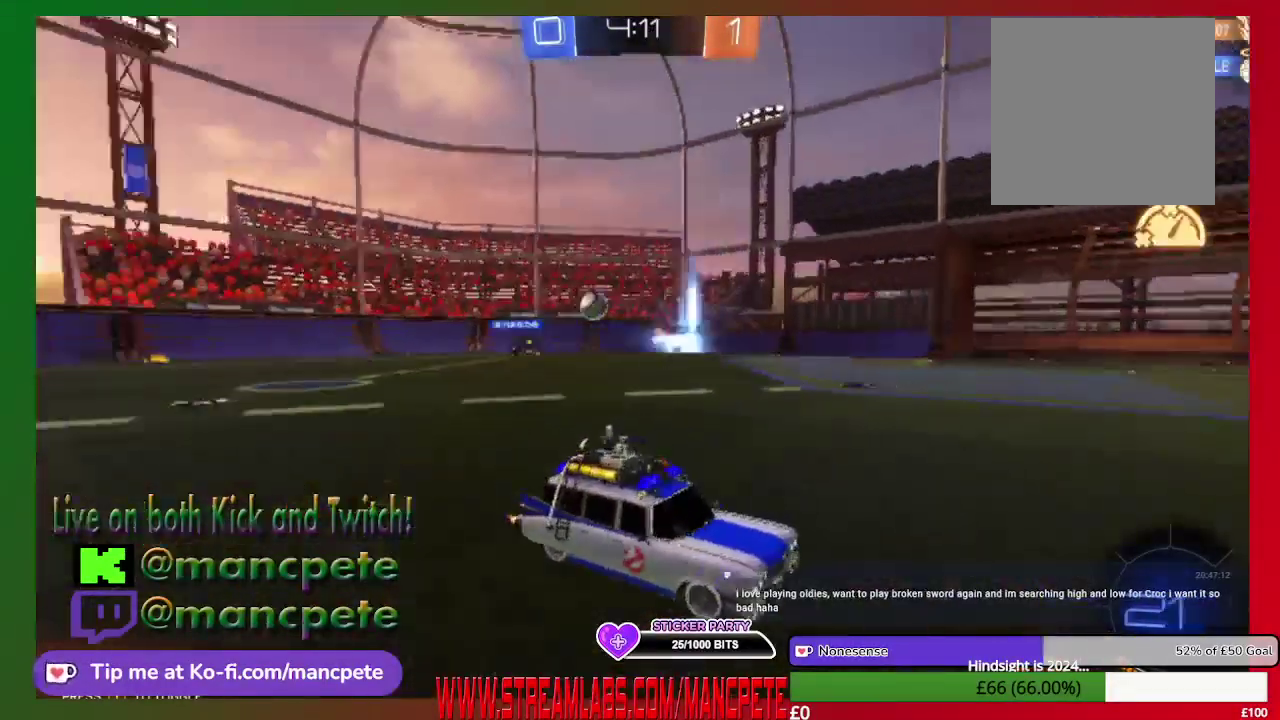
{"buttons": ["L1", "R2"], "left_stick": "up-left", "right_stick": "center", "events": [[126, "X", "down"], [126, "left_stick", "left"], [292, "L1", "down"], [334, "X", "up"], [334, "left_stick", "up-left"]]}
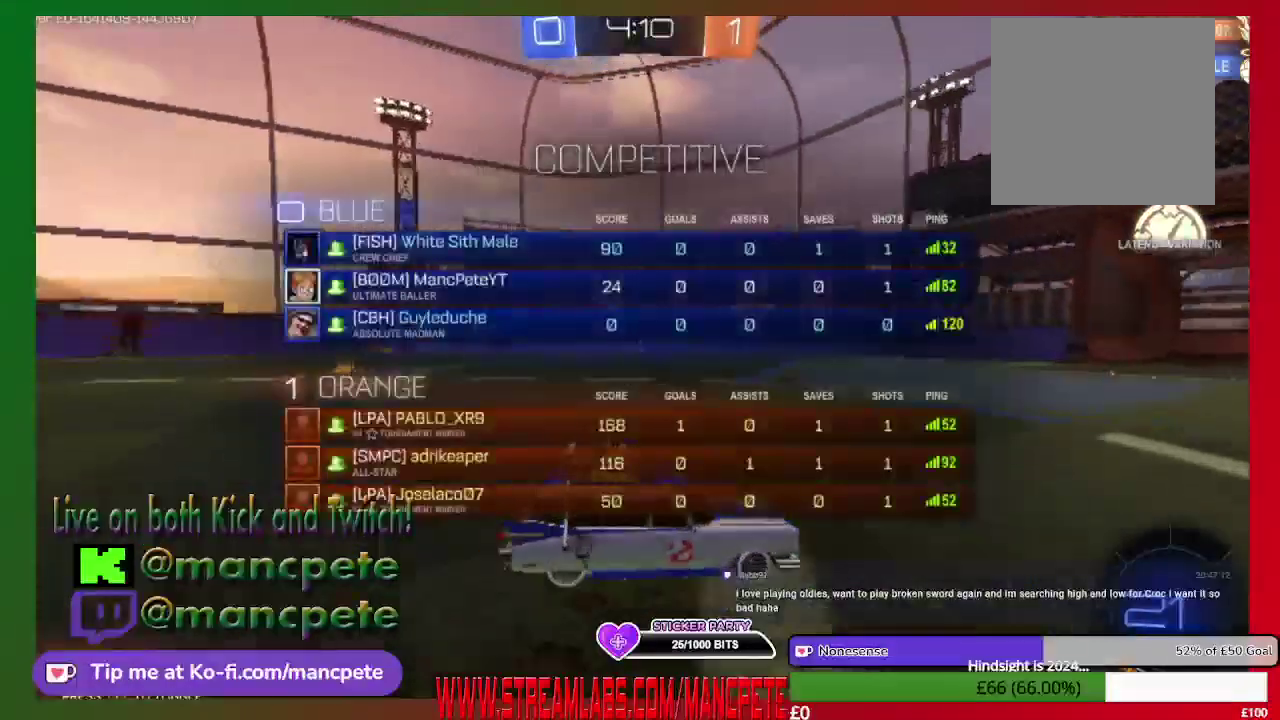
{"buttons": ["R2"], "left_stick": "center", "right_stick": "center", "events": [[250, "L1", "up"], [250, "left_stick", "center"]]}
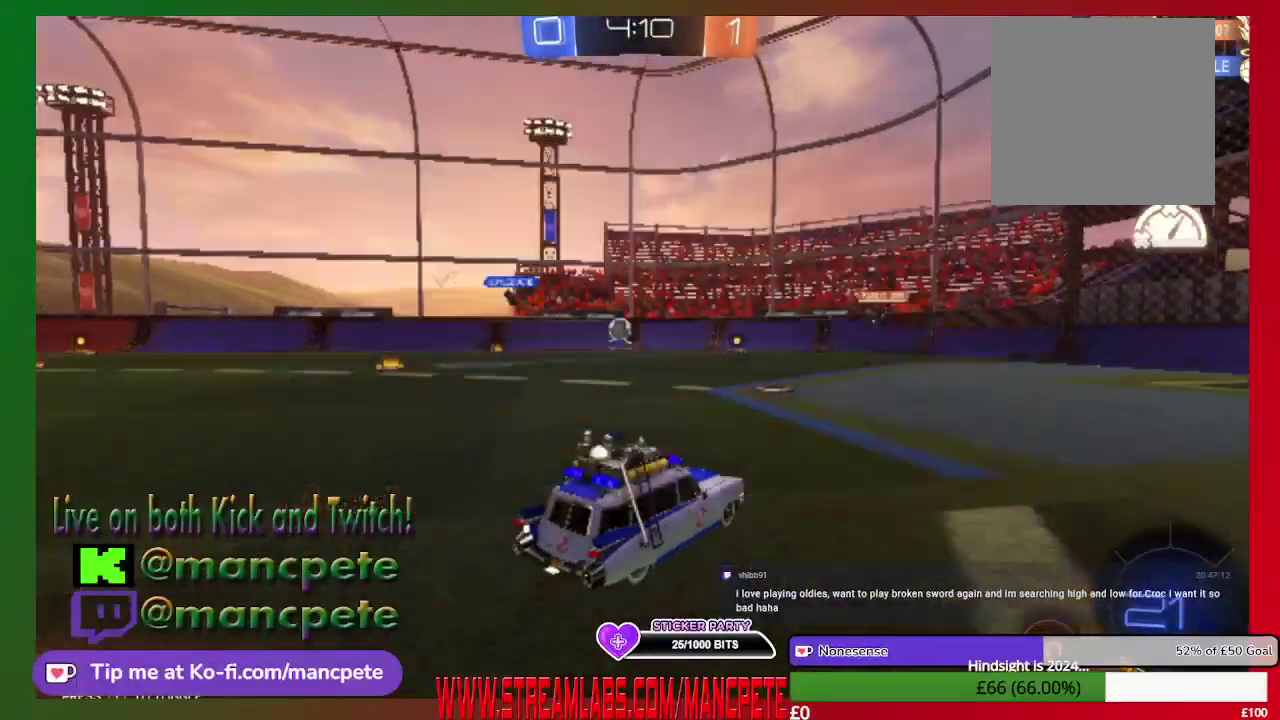
{"buttons": ["R2"], "left_stick": "left", "right_stick": "center", "events": [[418, "left_stick", "left"]]}
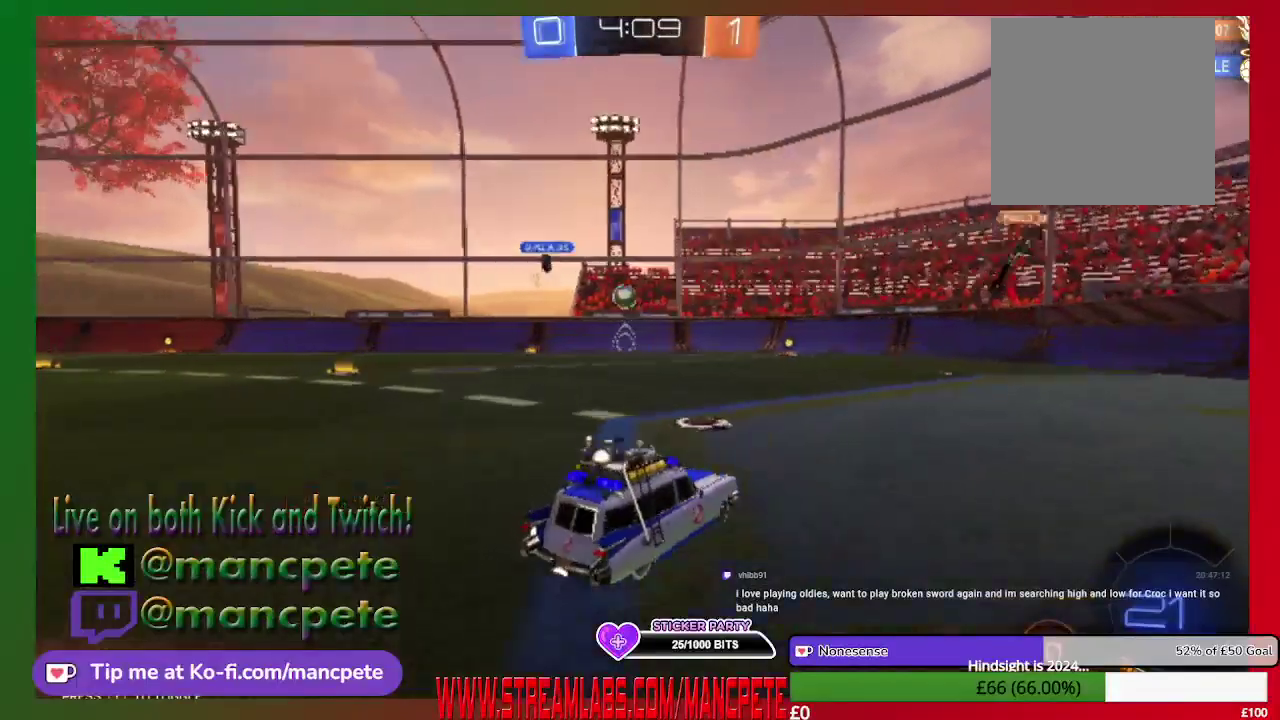
{"buttons": ["R2"], "left_stick": "center", "right_stick": "center", "events": [[125, "left_stick", "center"]]}
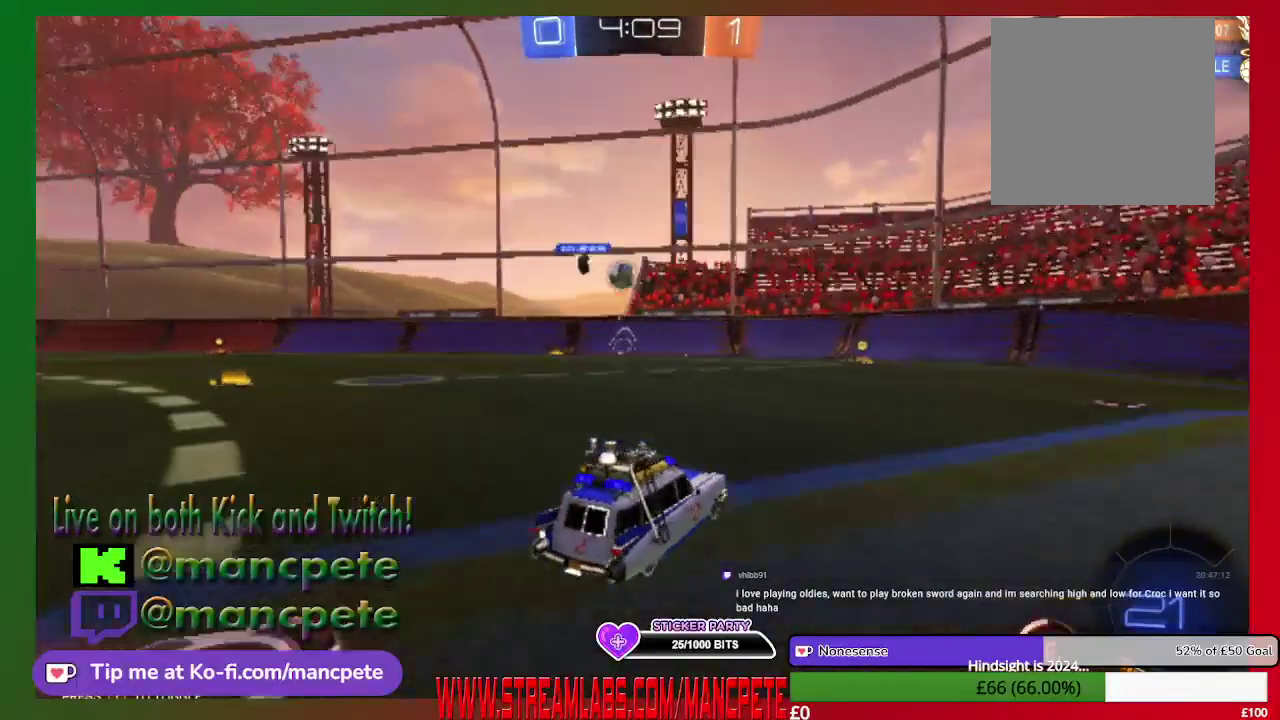
{"buttons": ["R2"], "left_stick": "left", "right_stick": "center", "events": [[334, "left_stick", "left"]]}
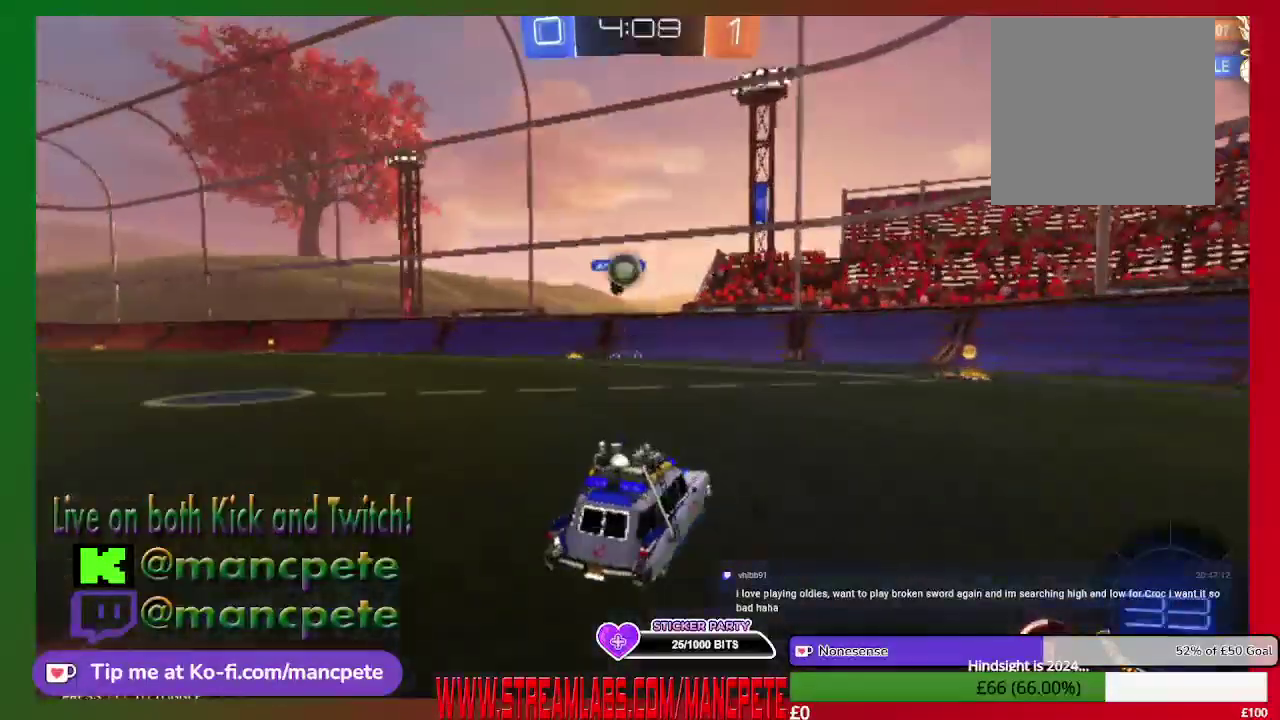
{"buttons": [], "left_stick": "left", "right_stick": "center", "events": [[42, "R2", "up"], [83, "left_stick", "center"], [375, "left_stick", "left"]]}
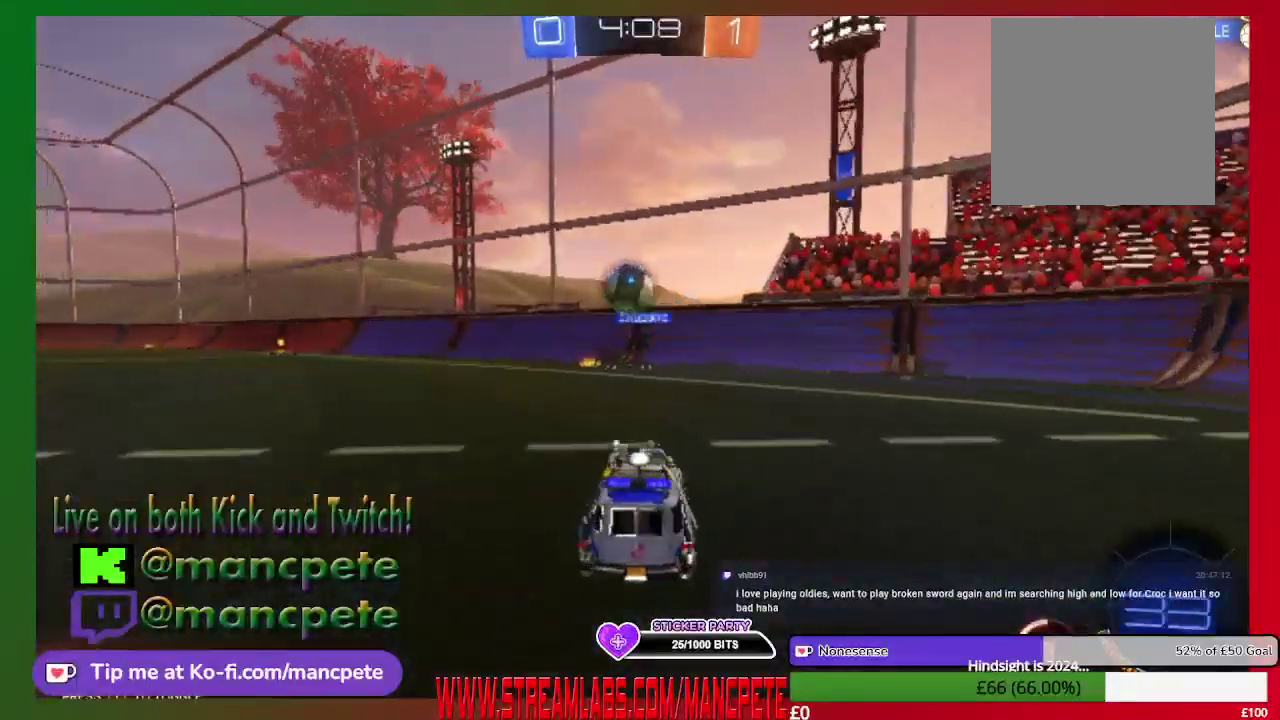
{"buttons": ["R2"], "left_stick": "left", "right_stick": "center", "events": [[42, "left_stick", "center"], [209, "R2", "down"], [501, "left_stick", "left"]]}
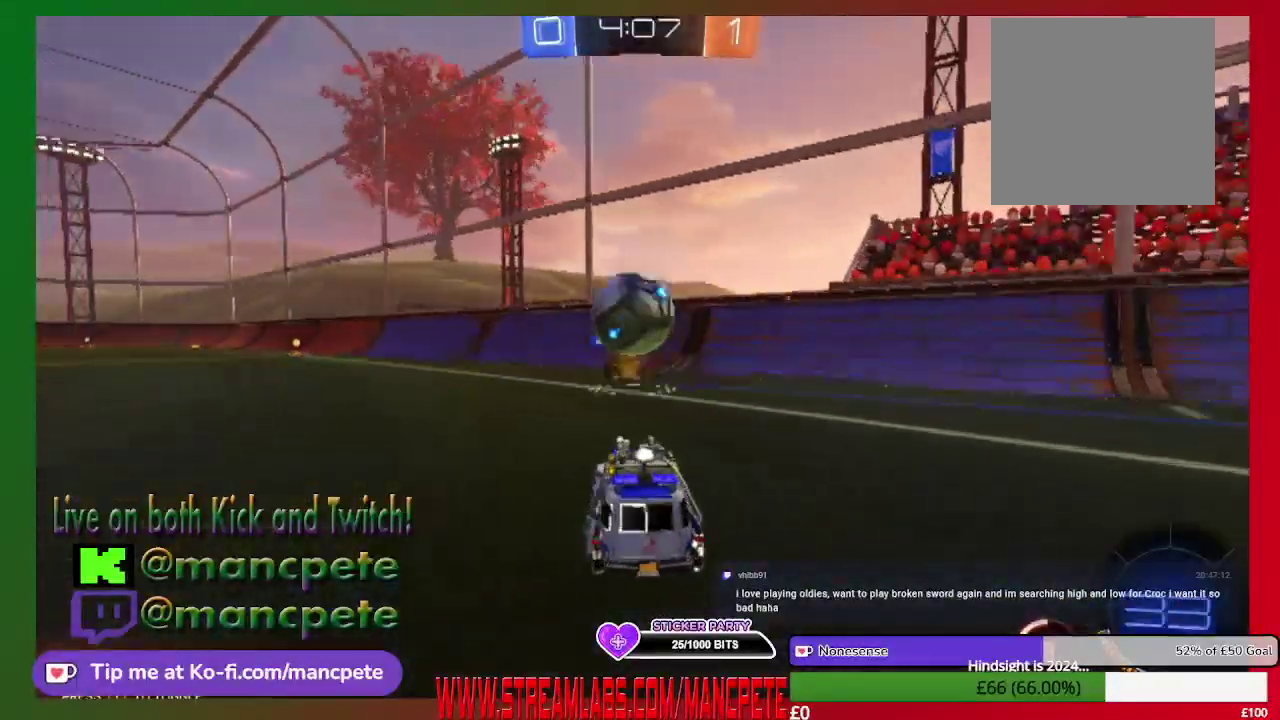
{"buttons": ["R2"], "left_stick": "right", "right_stick": "center", "events": [[83, "left_stick", "up-left"], [292, "left_stick", "center"], [500, "left_stick", "right"]]}
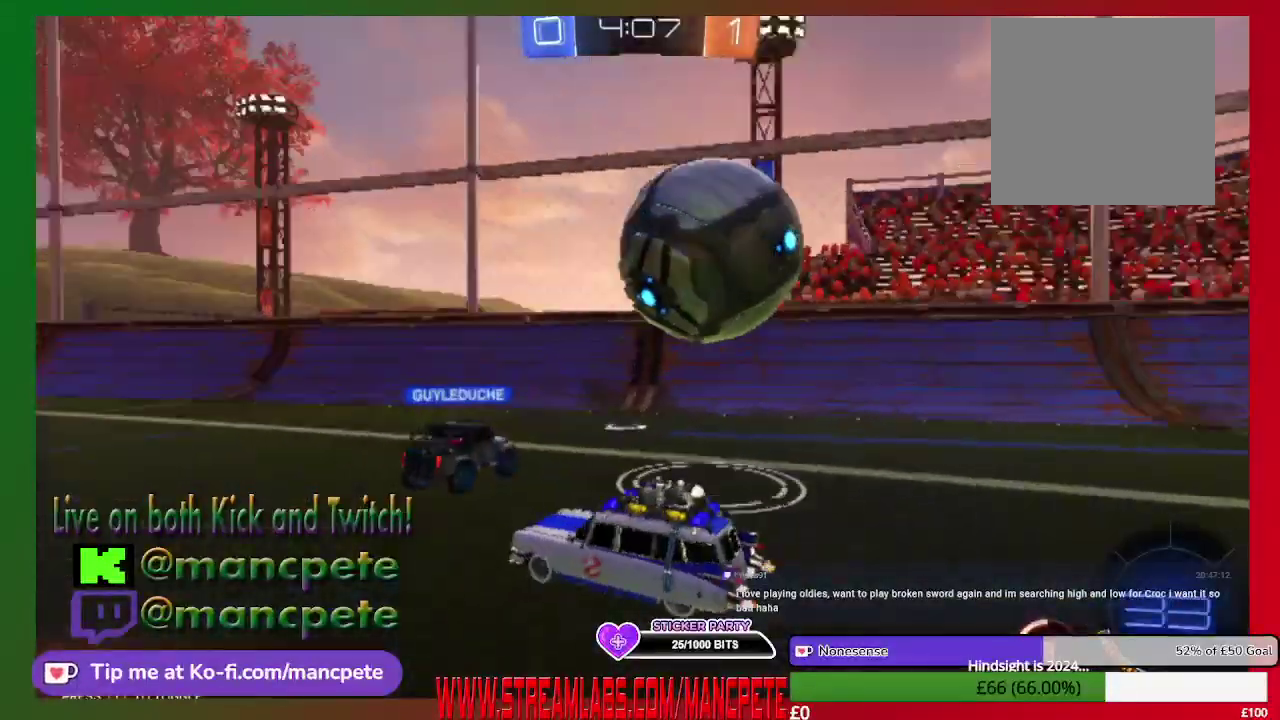
{"buttons": ["X", "R2"], "left_stick": "right", "right_stick": "center", "events": [[376, "X", "down"]]}
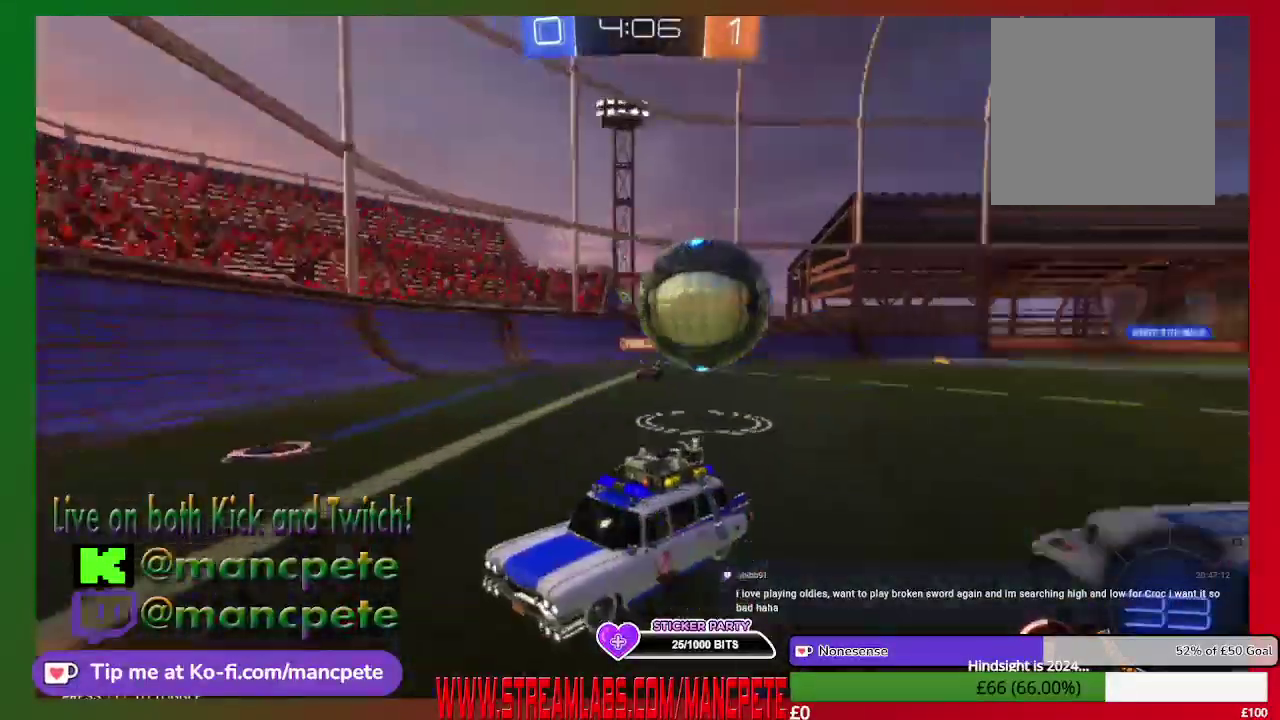
{"buttons": ["R2"], "left_stick": "right", "right_stick": "center", "events": [[125, "X", "up"]]}
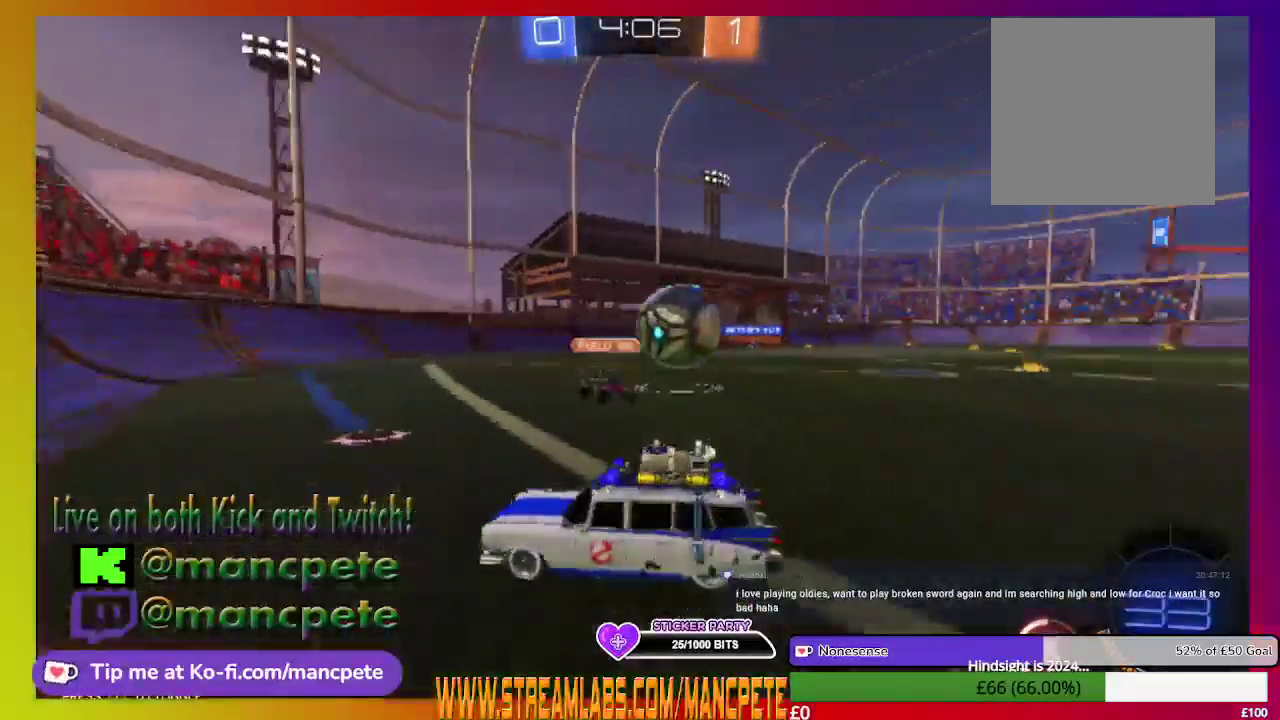
{"buttons": ["R2"], "left_stick": "right", "right_stick": "center", "events": []}
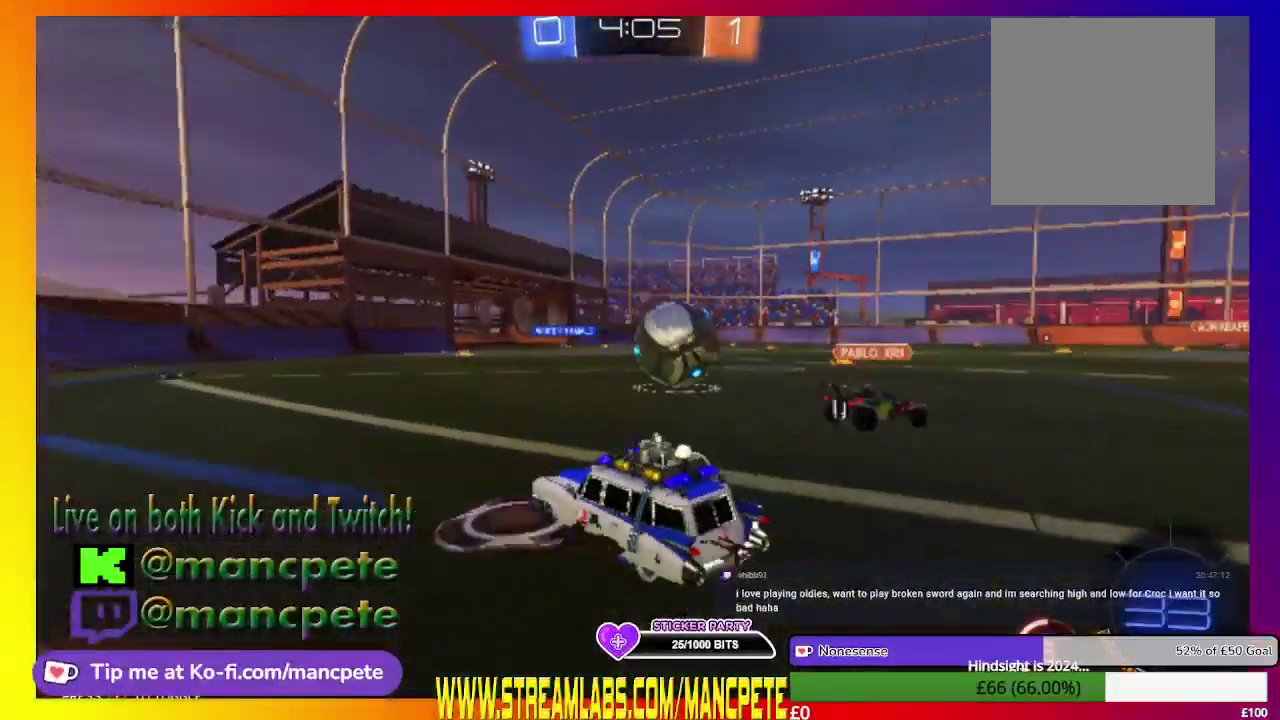
{"buttons": ["R2"], "left_stick": "right", "right_stick": "center", "events": [[42, "left_stick", "center"], [292, "left_stick", "right"]]}
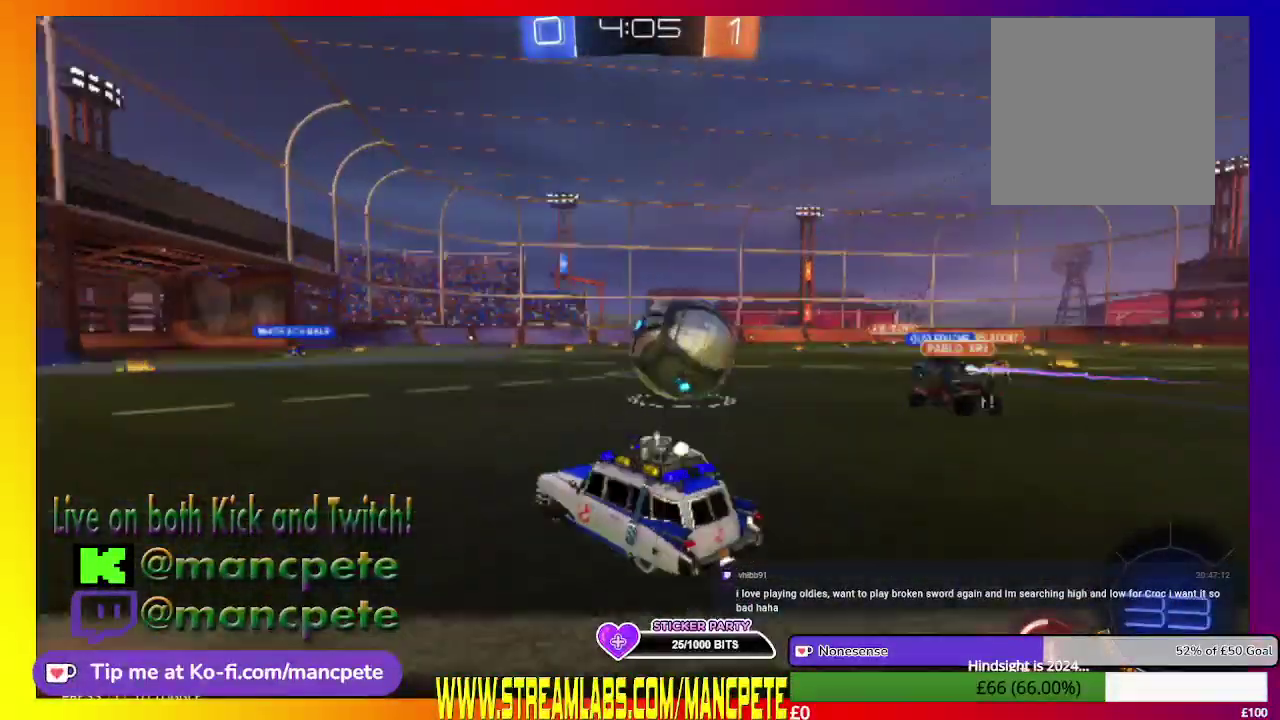
{"buttons": ["A", "R2"], "left_stick": "up", "right_stick": "center", "events": [[459, "A", "down"], [459, "left_stick", "up"]]}
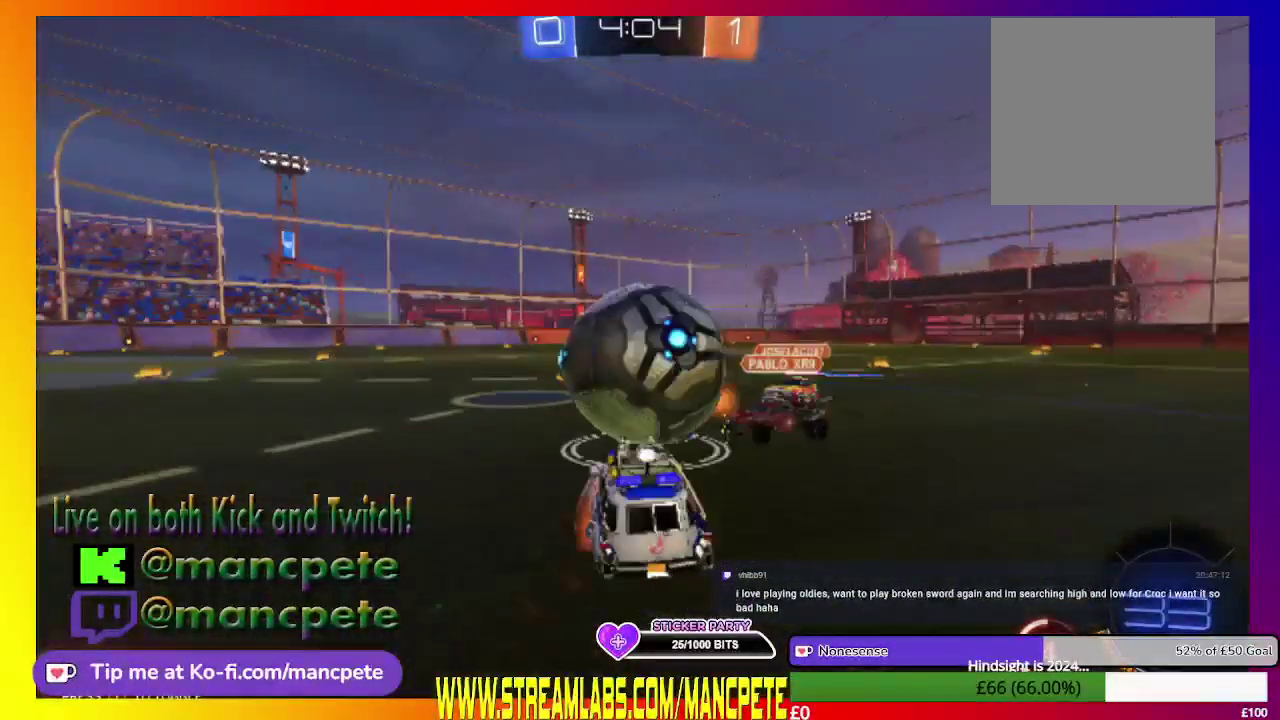
{"buttons": ["A", "R2"], "left_stick": "up", "right_stick": "center", "events": [[83, "left_stick", "up-left"], [125, "A", "up"], [209, "A", "down"], [292, "left_stick", "up"]]}
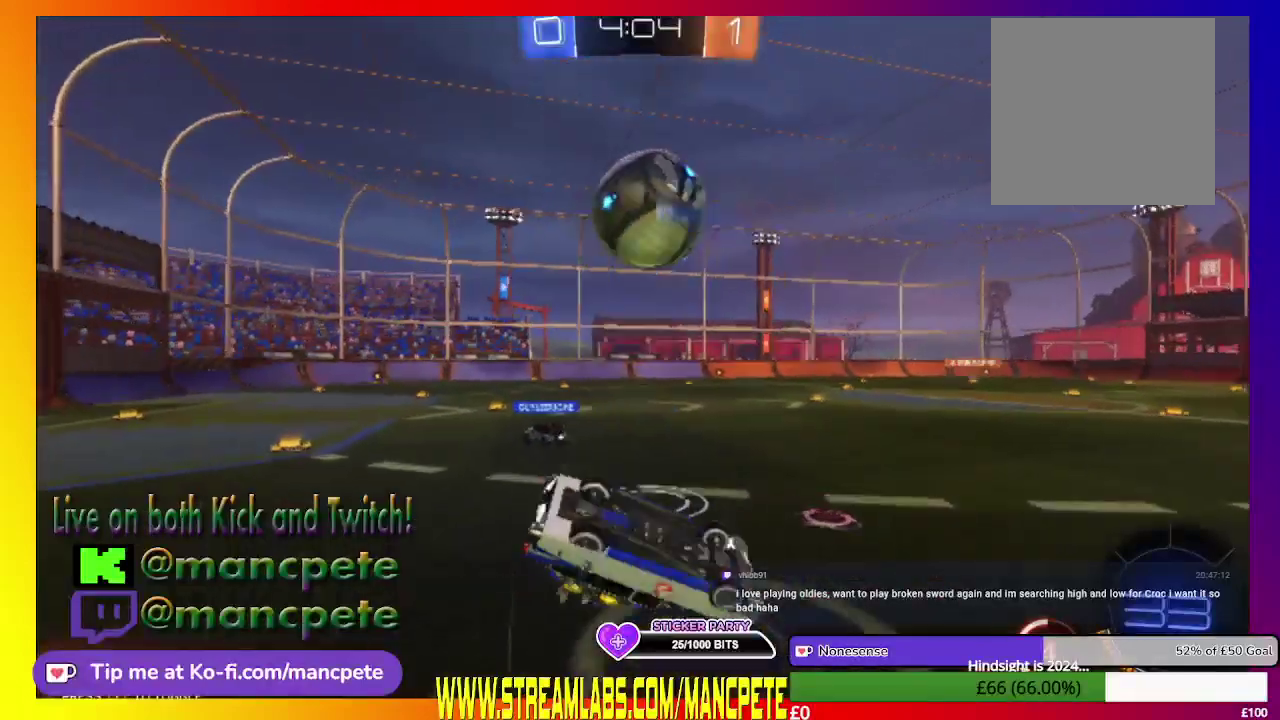
{"buttons": ["R2"], "left_stick": "center", "right_stick": "center", "events": [[42, "A", "up"], [251, "left_stick", "up-right"], [334, "left_stick", "center"]]}
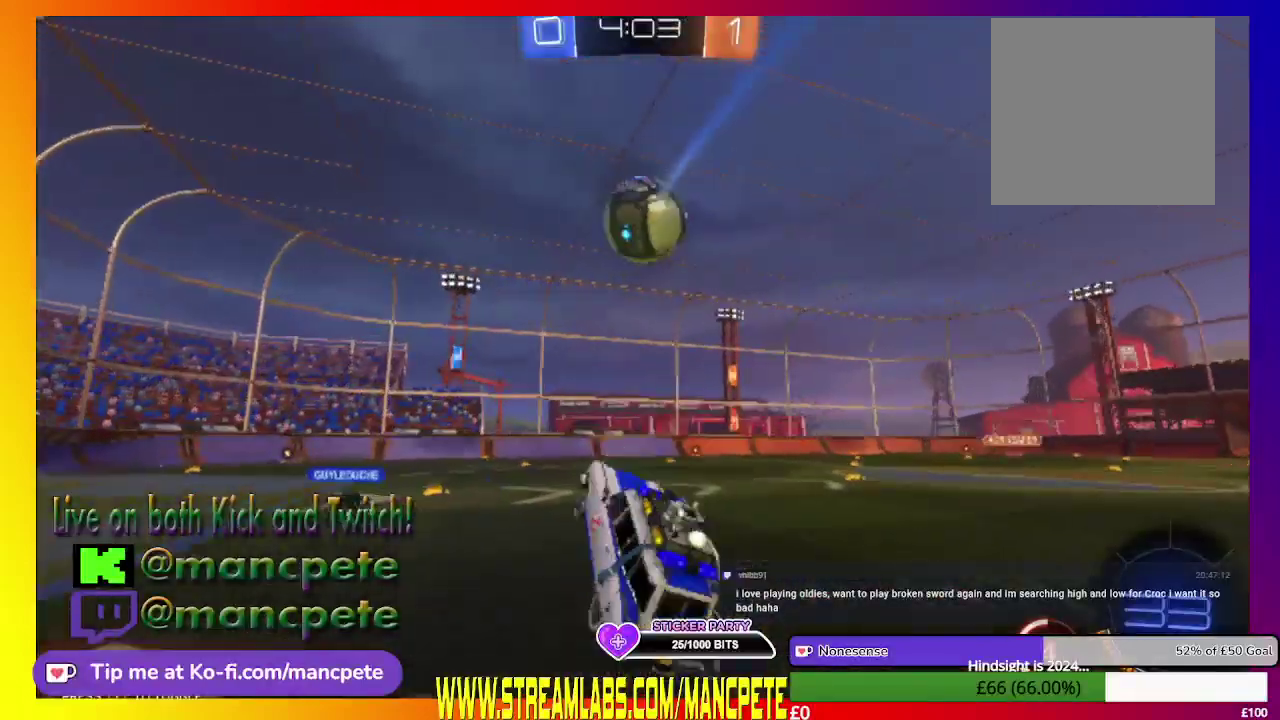
{"buttons": ["R2"], "left_stick": "center", "right_stick": "center", "events": []}
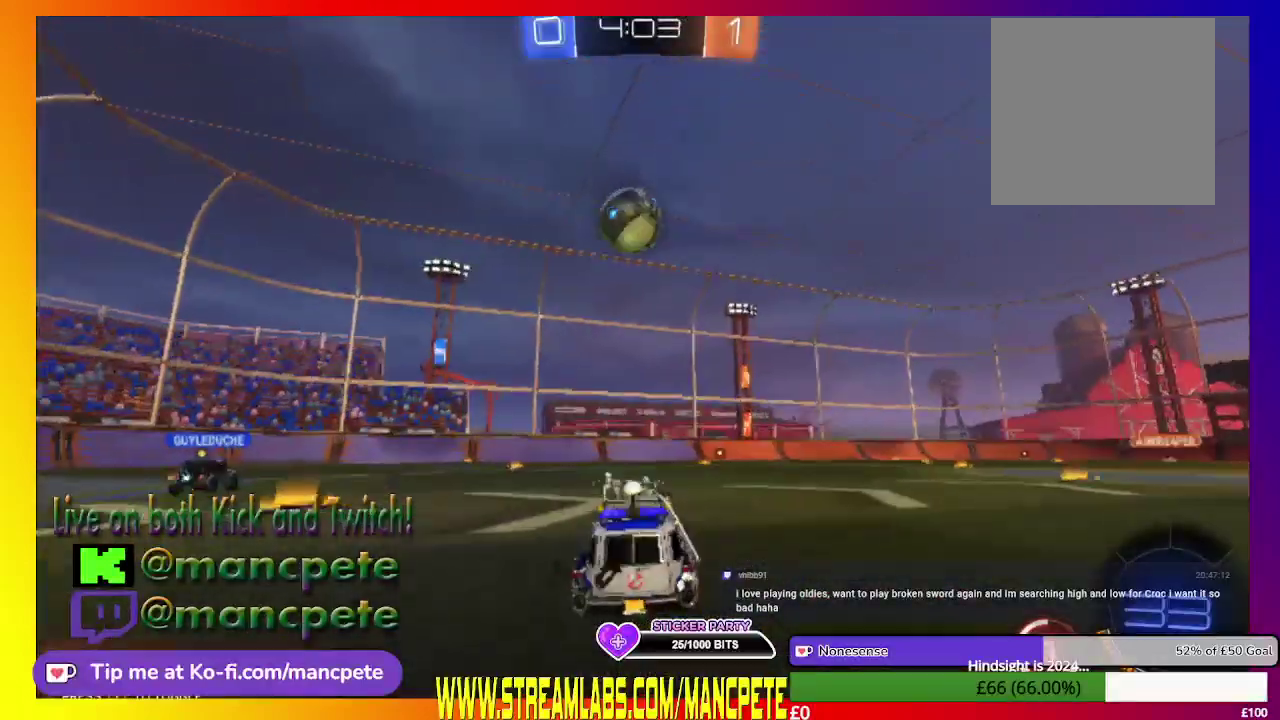
{"buttons": ["L1", "R2"], "left_stick": "up-left", "right_stick": "center", "events": [[84, "left_stick", "left"], [251, "L1", "down"], [251, "left_stick", "up-left"]]}
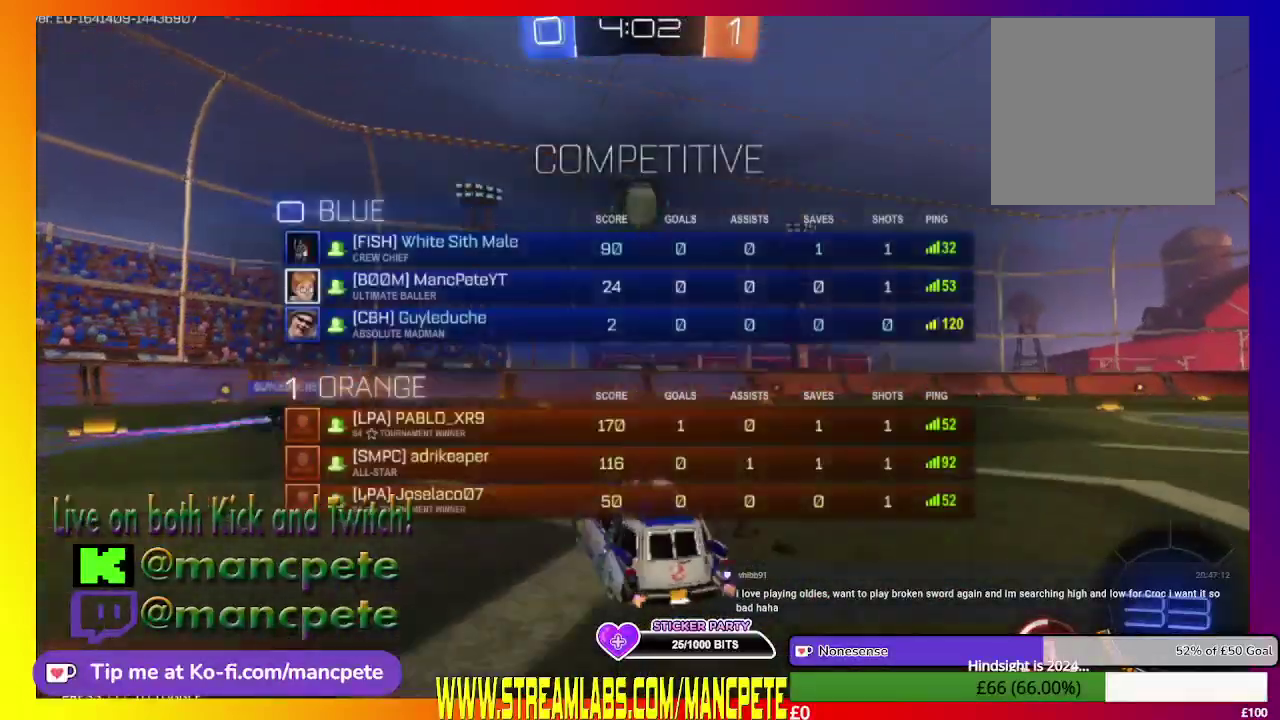
{"buttons": ["R2"], "left_stick": "center", "right_stick": "center", "events": [[42, "left_stick", "center"], [417, "L1", "up"]]}
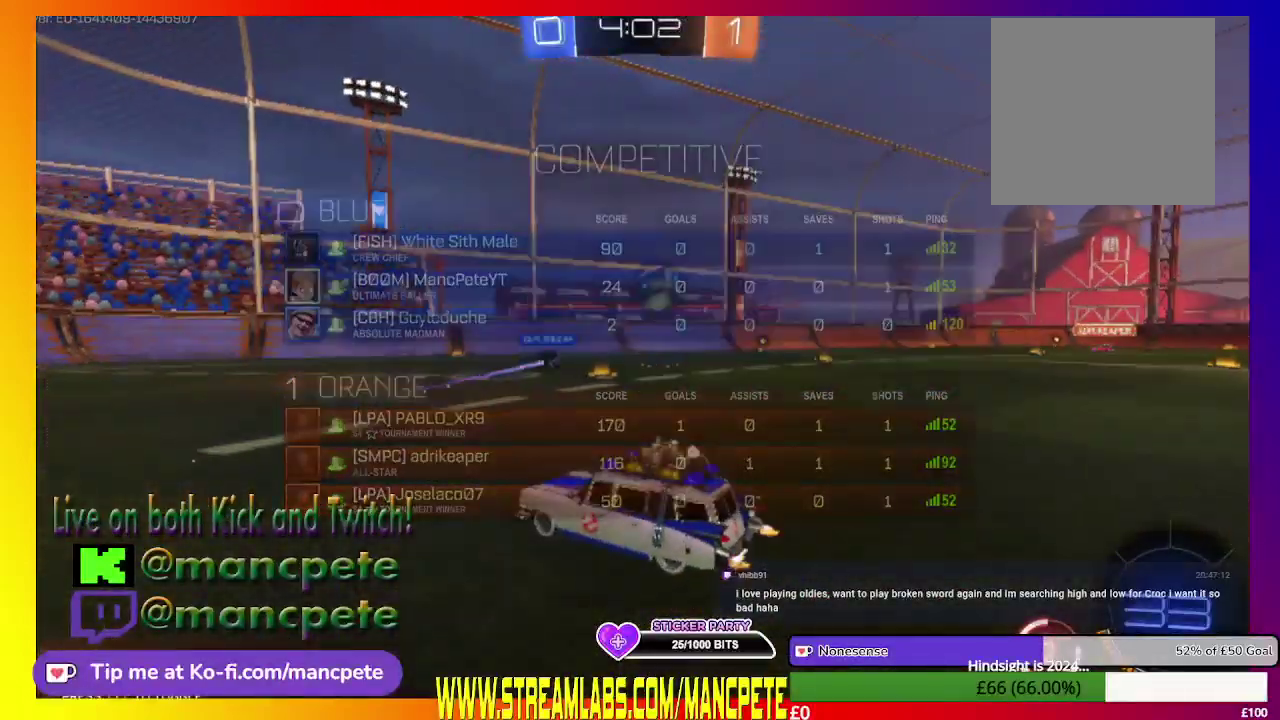
{"buttons": ["L1", "R2"], "left_stick": "up-right", "right_stick": "center", "events": [[209, "left_stick", "right"], [292, "L1", "down"], [376, "left_stick", "up-right"]]}
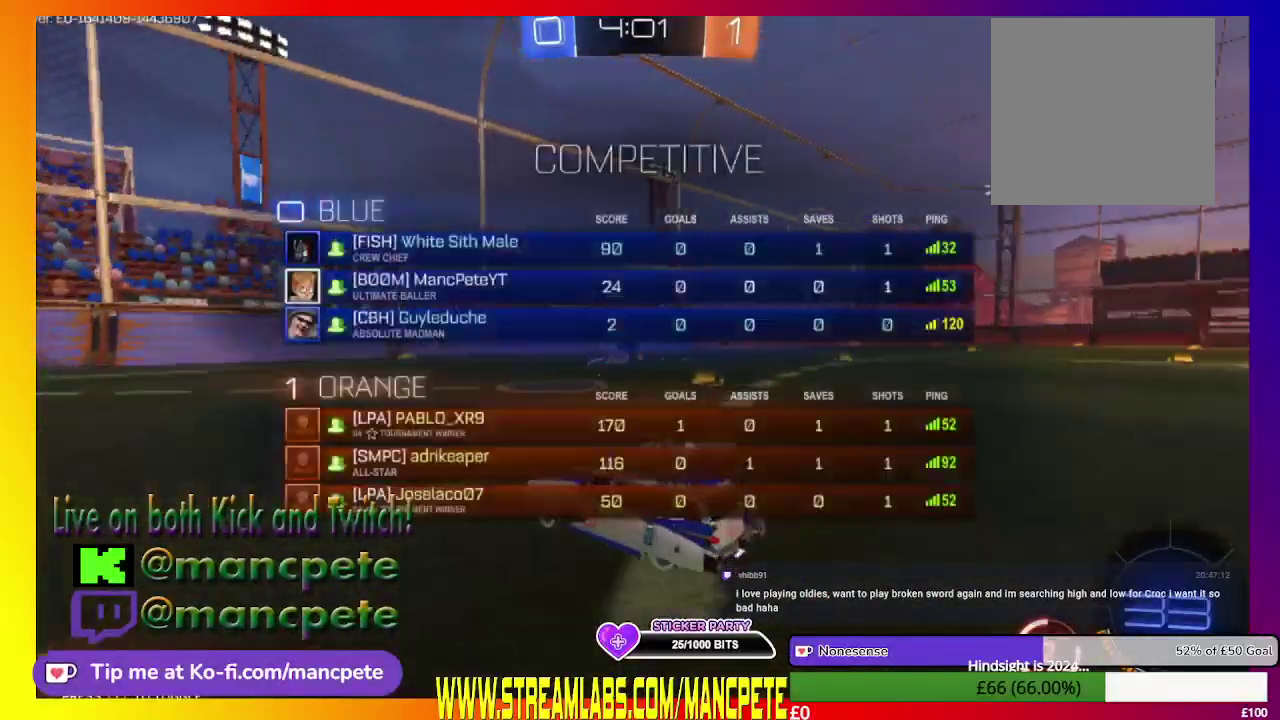
{"buttons": ["L1", "R2"], "left_stick": "up-right", "right_stick": "center", "events": []}
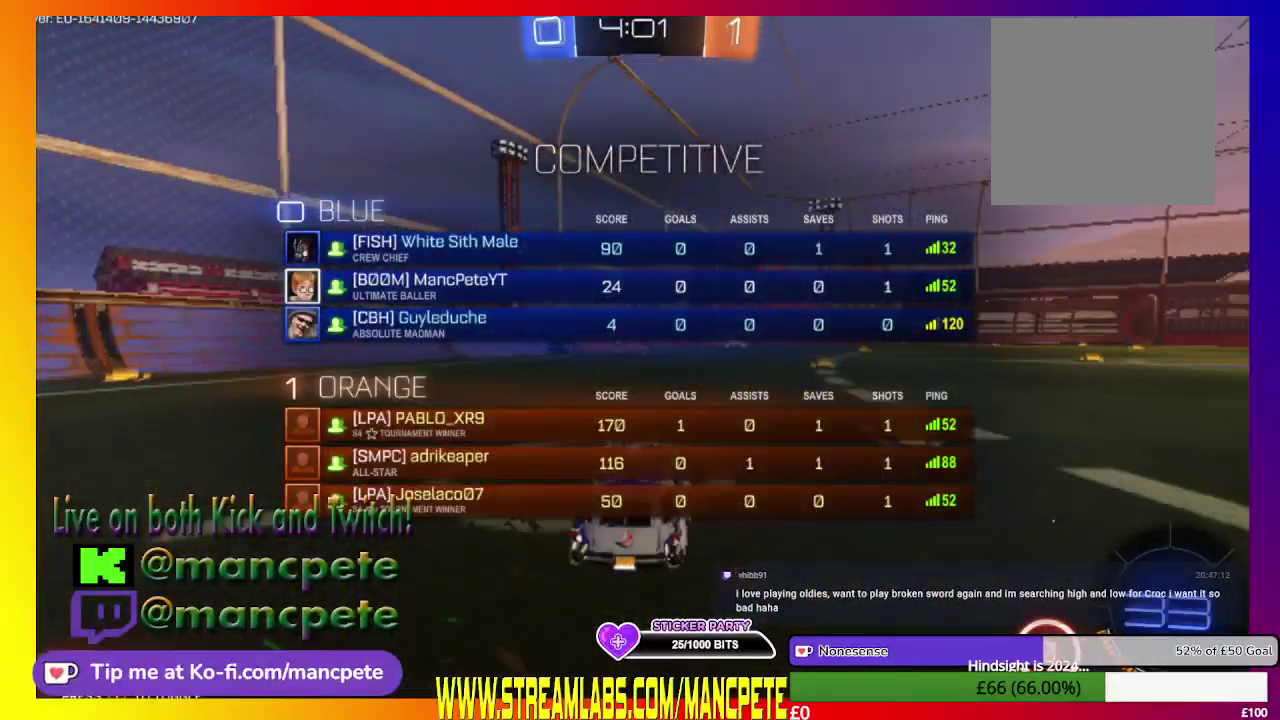
{"buttons": ["R2"], "left_stick": "center", "right_stick": "center", "events": [[42, "L1", "up"], [126, "left_stick", "center"]]}